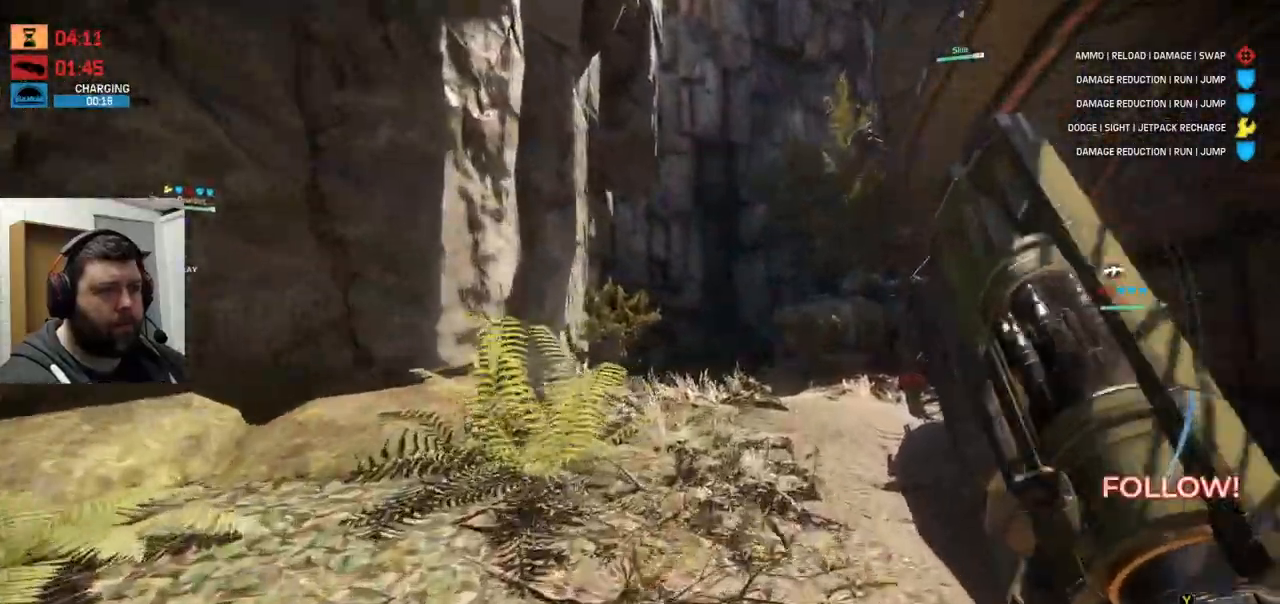
Gameplay with a controller (PlayStation layout); each line is a JSON object with the inputs held at the frame after it. "events" lists button and stick changes between this image and that frame as [ms after this image, input, new state], when the widget could be followed in between.
{"buttons": [], "left_stick": "up", "right_stick": "center", "events": [[50, "right_stick", "left"], [117, "right_stick", "center"]]}
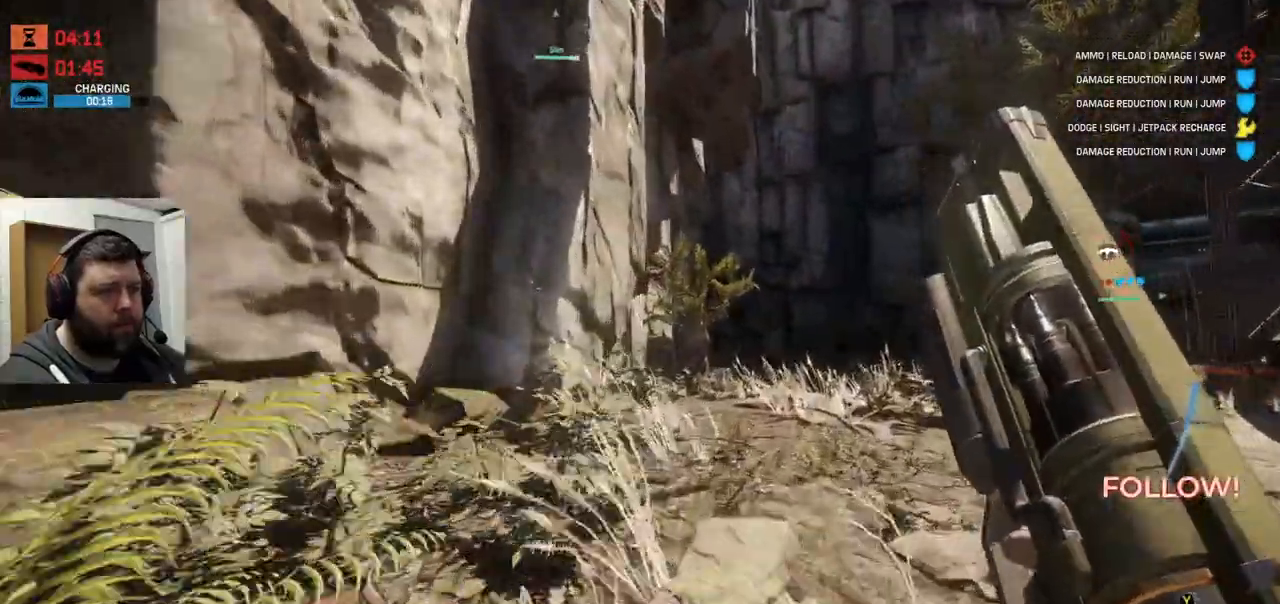
{"buttons": [], "left_stick": "up", "right_stick": "center", "events": []}
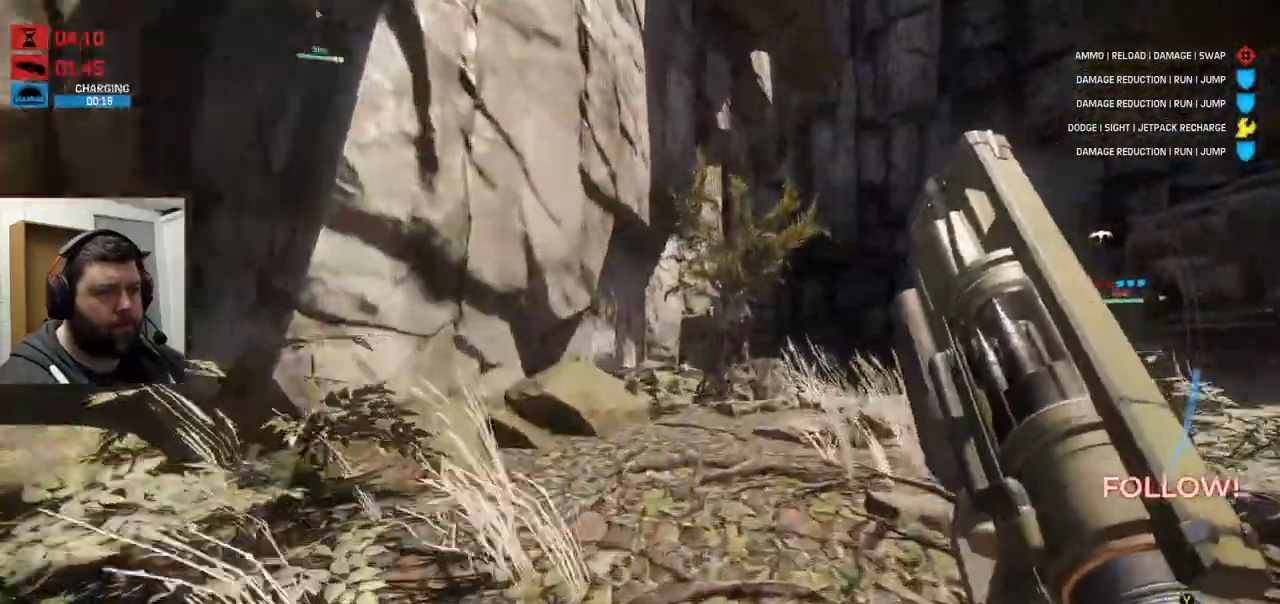
{"buttons": [], "left_stick": "up-right", "right_stick": "center", "events": [[133, "left_stick", "up-right"]]}
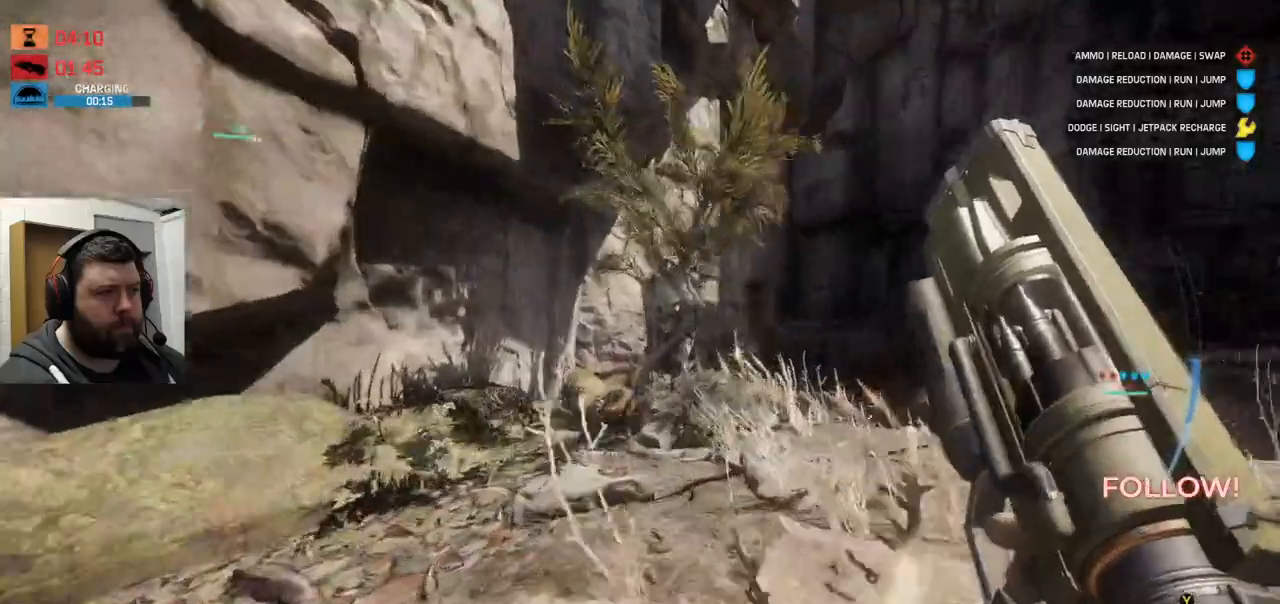
{"buttons": [], "left_stick": "up-right", "right_stick": "center", "events": []}
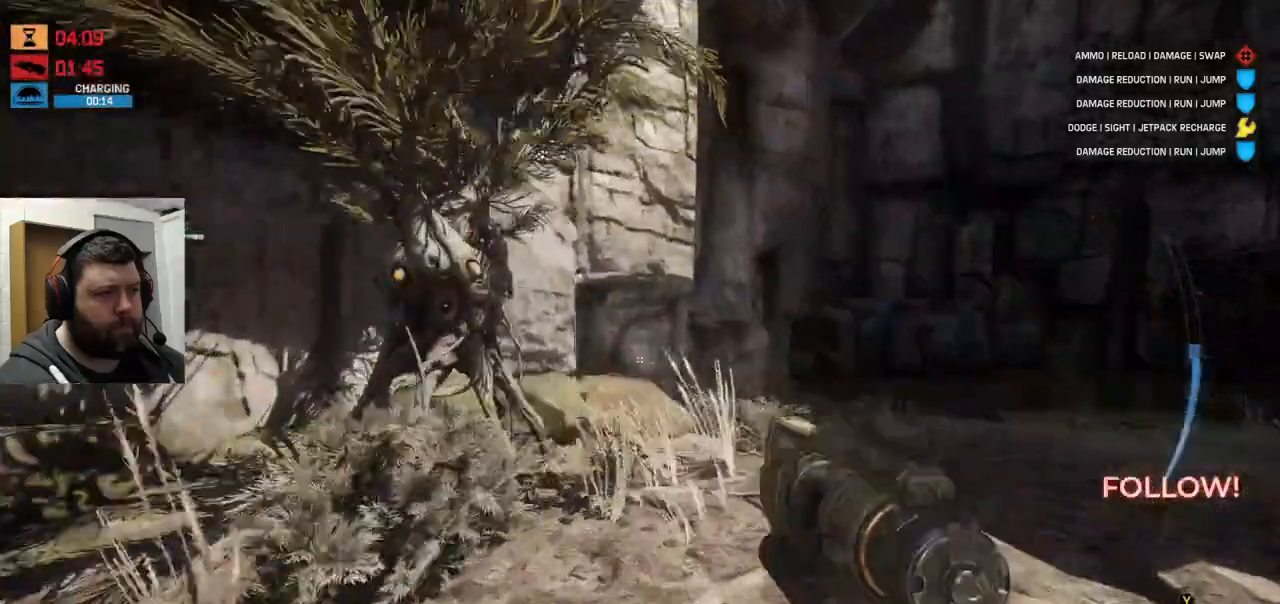
{"buttons": [], "left_stick": "up-right", "right_stick": "center", "events": []}
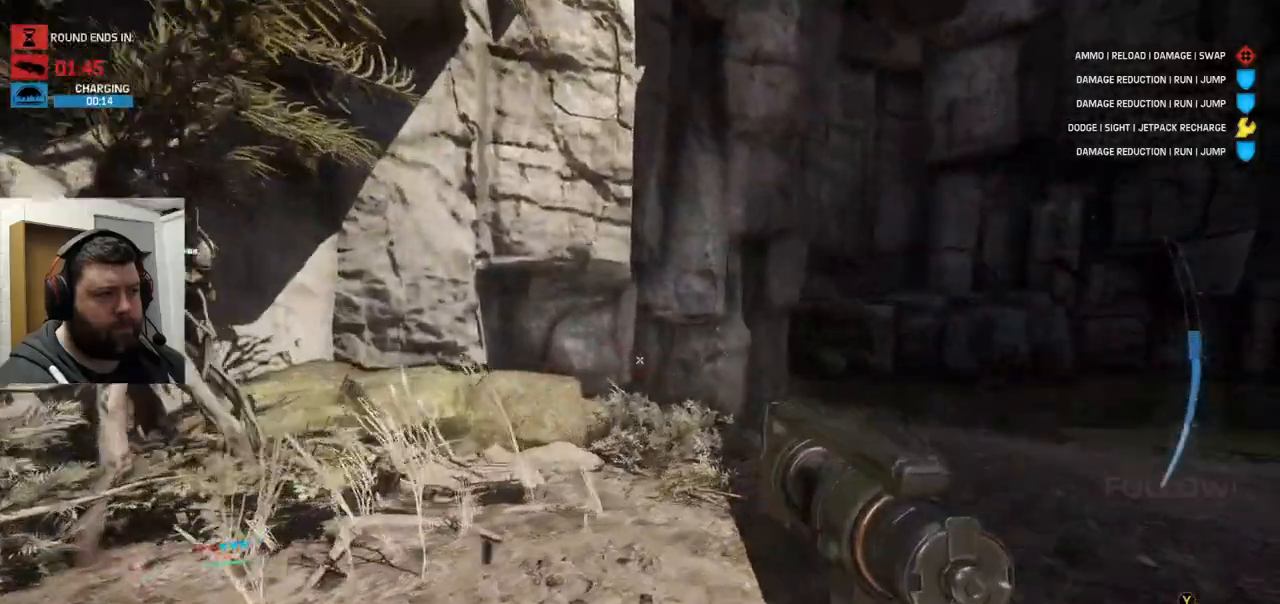
{"buttons": [], "left_stick": "up-right", "right_stick": "center", "events": [[267, "L3", "down"], [267, "left_stick", "up"], [367, "L3", "up"], [467, "left_stick", "up-right"]]}
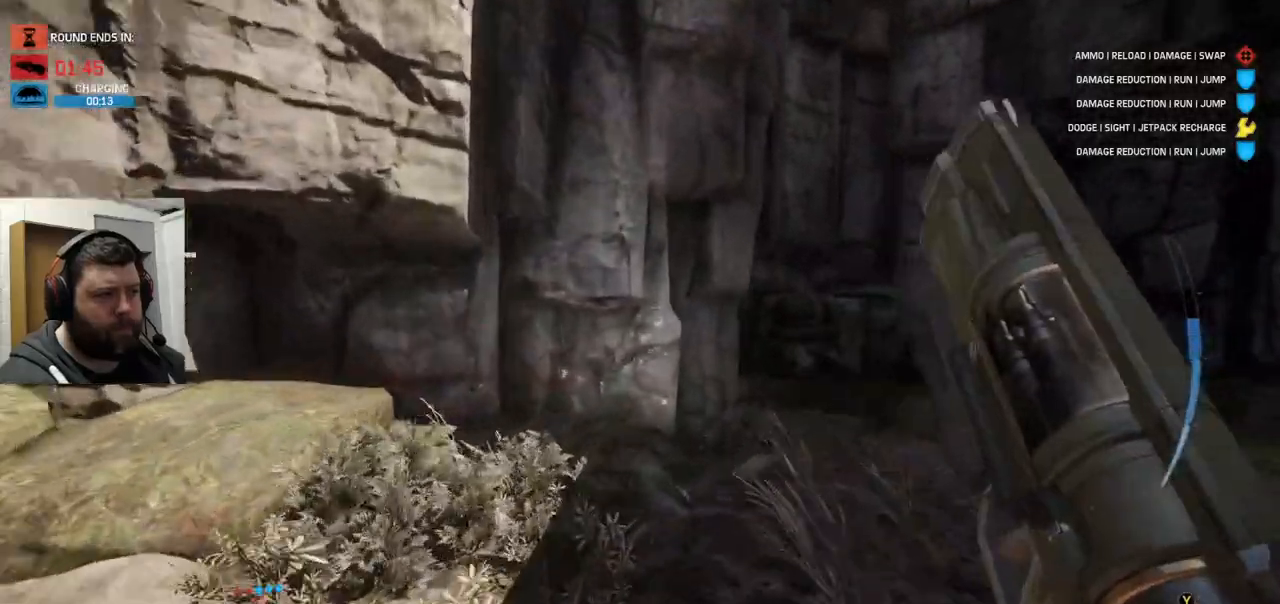
{"buttons": [], "left_stick": "up-right", "right_stick": "center", "events": []}
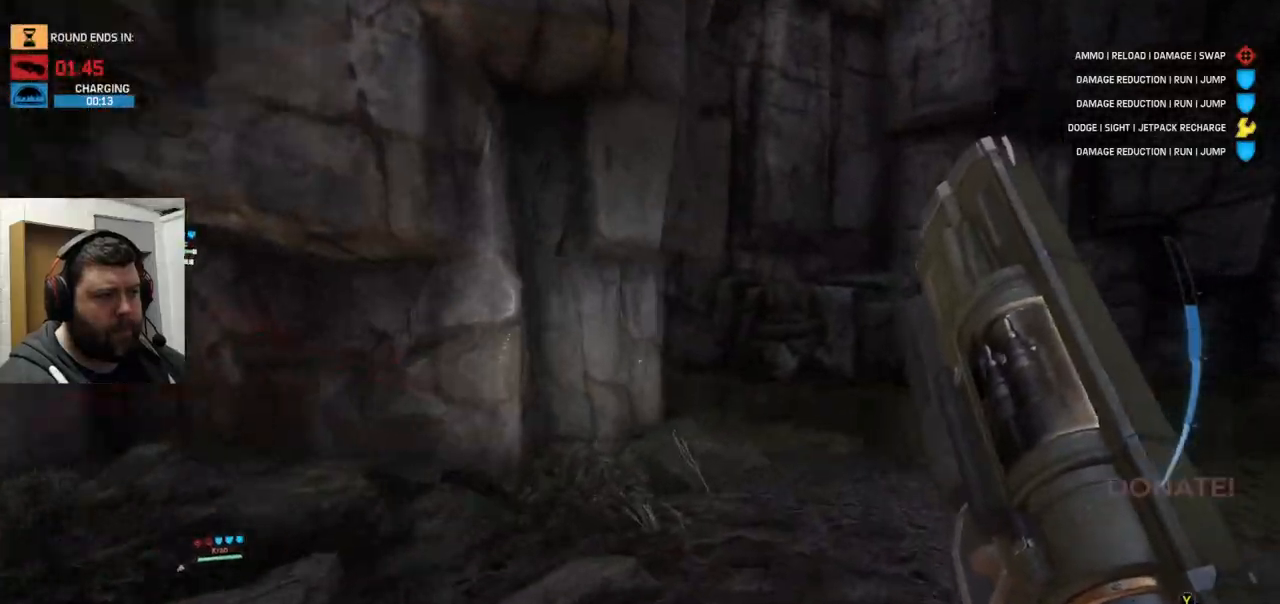
{"buttons": [], "left_stick": "up-right", "right_stick": "center", "events": []}
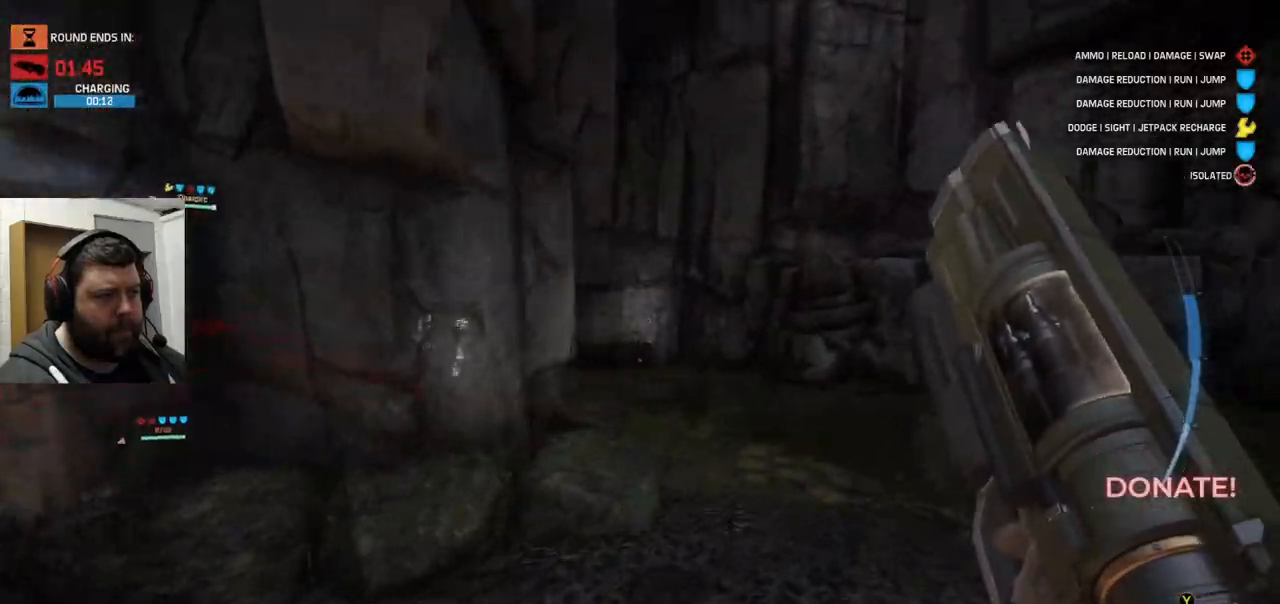
{"buttons": [], "left_stick": "up-right", "right_stick": "center", "events": []}
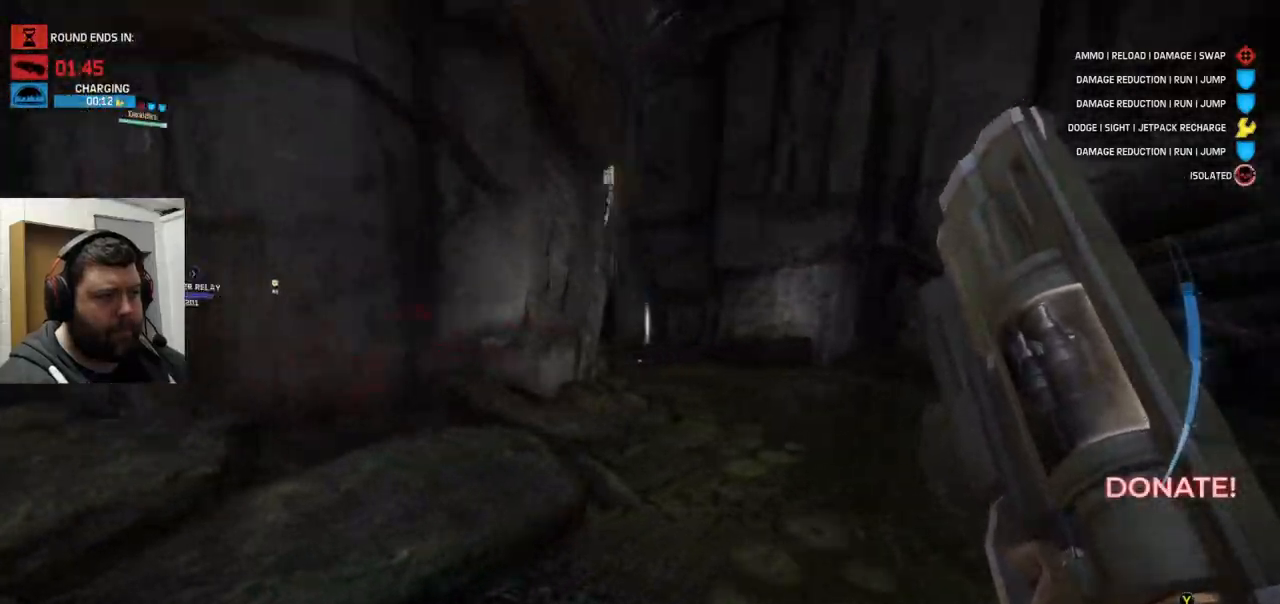
{"buttons": [], "left_stick": "up-right", "right_stick": "center", "events": []}
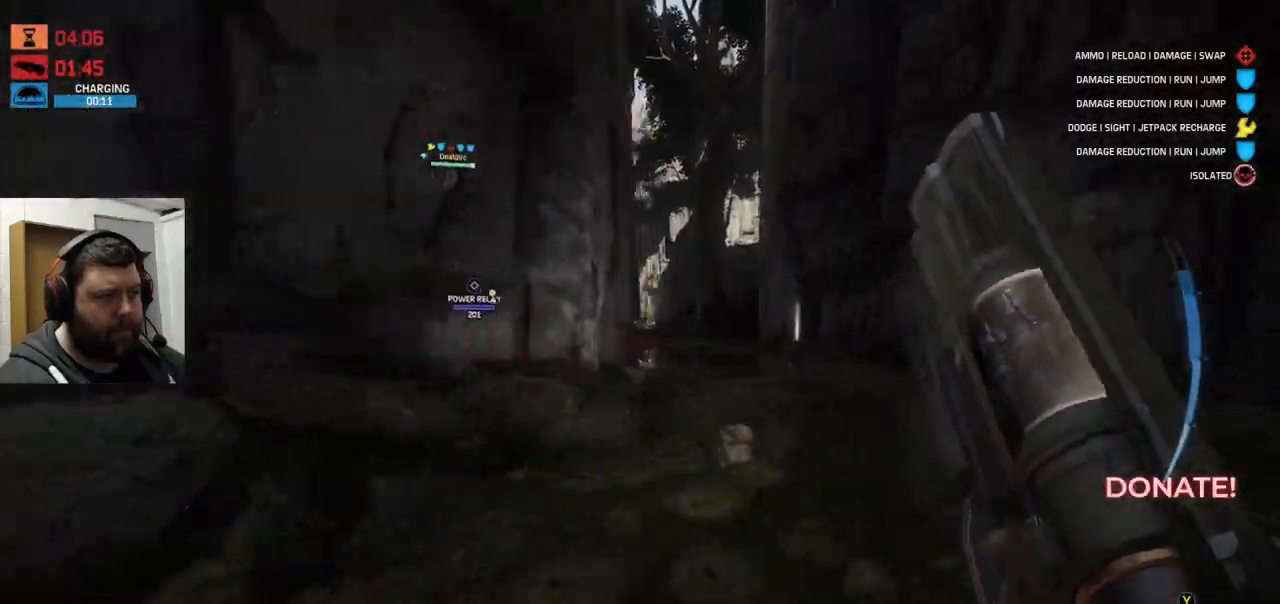
{"buttons": [], "left_stick": "up-right", "right_stick": "center", "events": []}
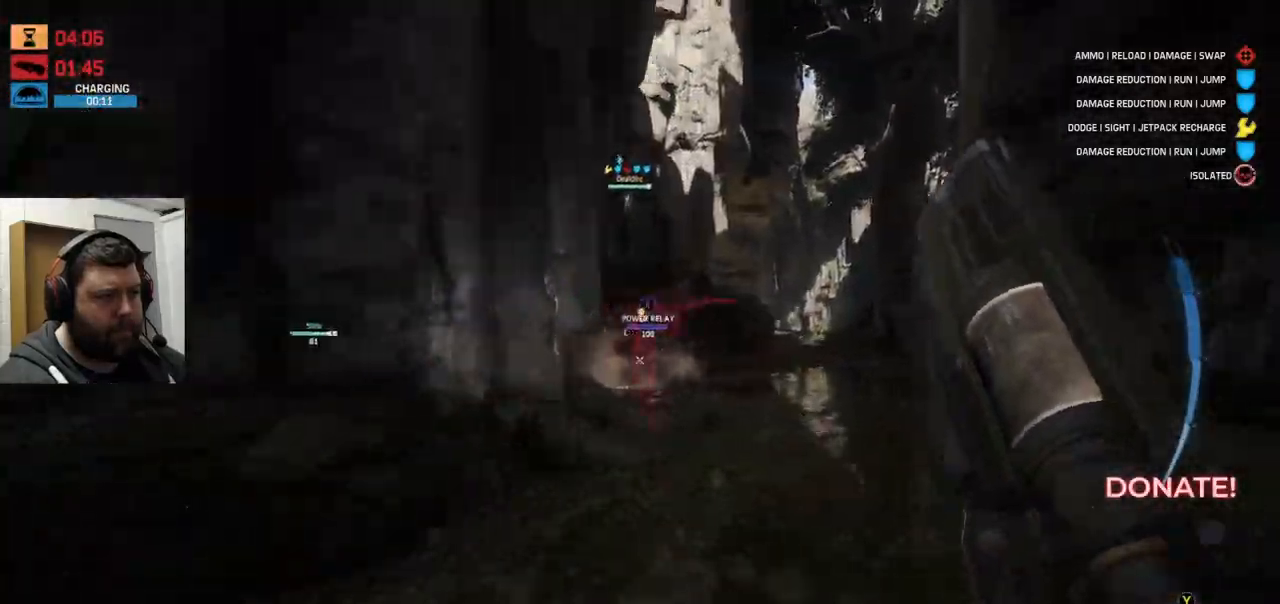
{"buttons": ["R2"], "left_stick": "down", "right_stick": "center", "events": [[183, "R2", "down"], [250, "left_stick", "down-right"], [283, "R2", "up"], [333, "R2", "down"], [350, "left_stick", "down"], [433, "R2", "up"], [500, "R2", "down"]]}
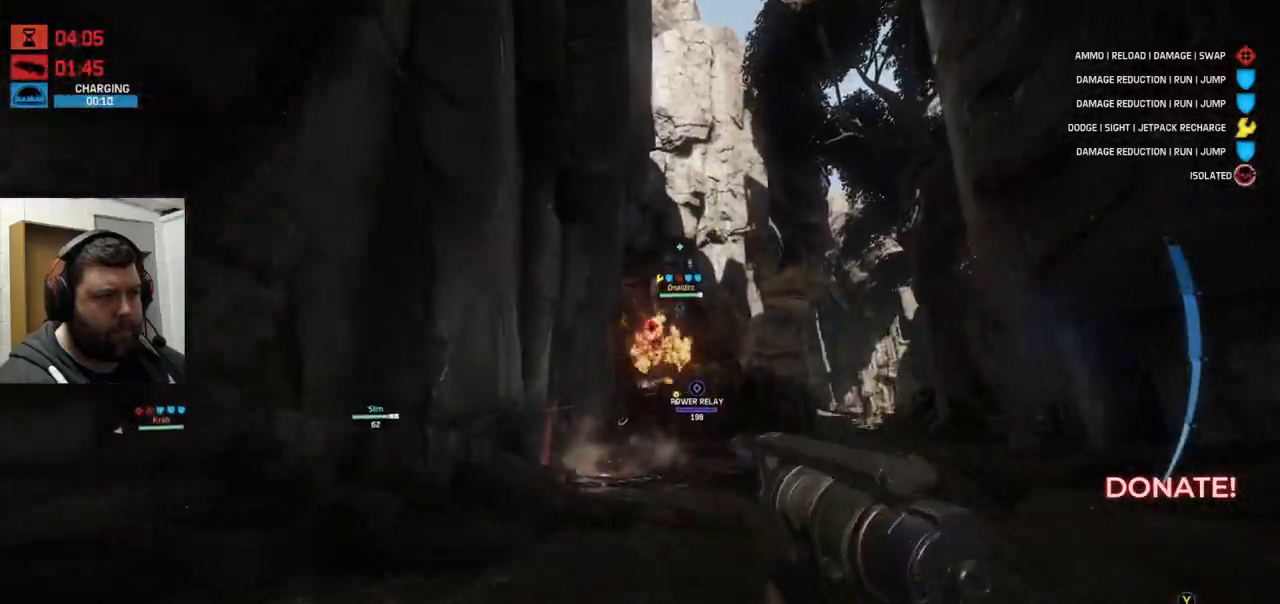
{"buttons": [], "left_stick": "down", "right_stick": "center", "events": [[83, "R2", "up"], [200, "right_stick", "down-right"], [283, "R2", "down"], [383, "R2", "up"], [383, "right_stick", "center"]]}
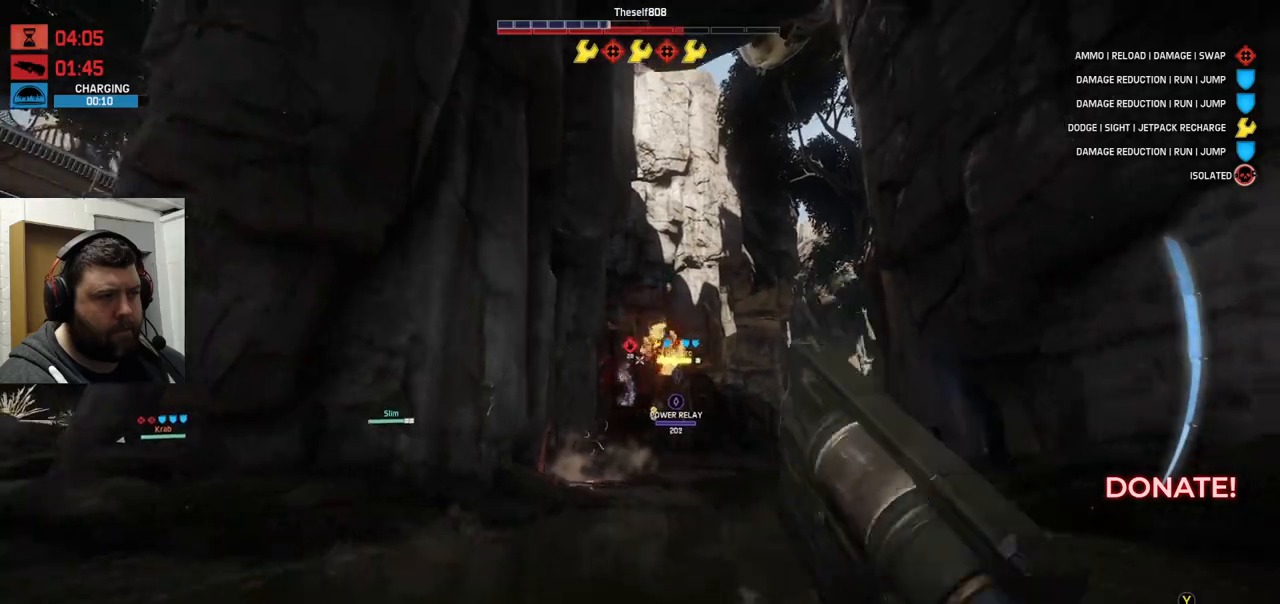
{"buttons": [], "left_stick": "up", "right_stick": "center", "events": [[117, "left_stick", "center"], [150, "TRIANGLE", "down"], [167, "left_stick", "up"], [250, "TRIANGLE", "up"]]}
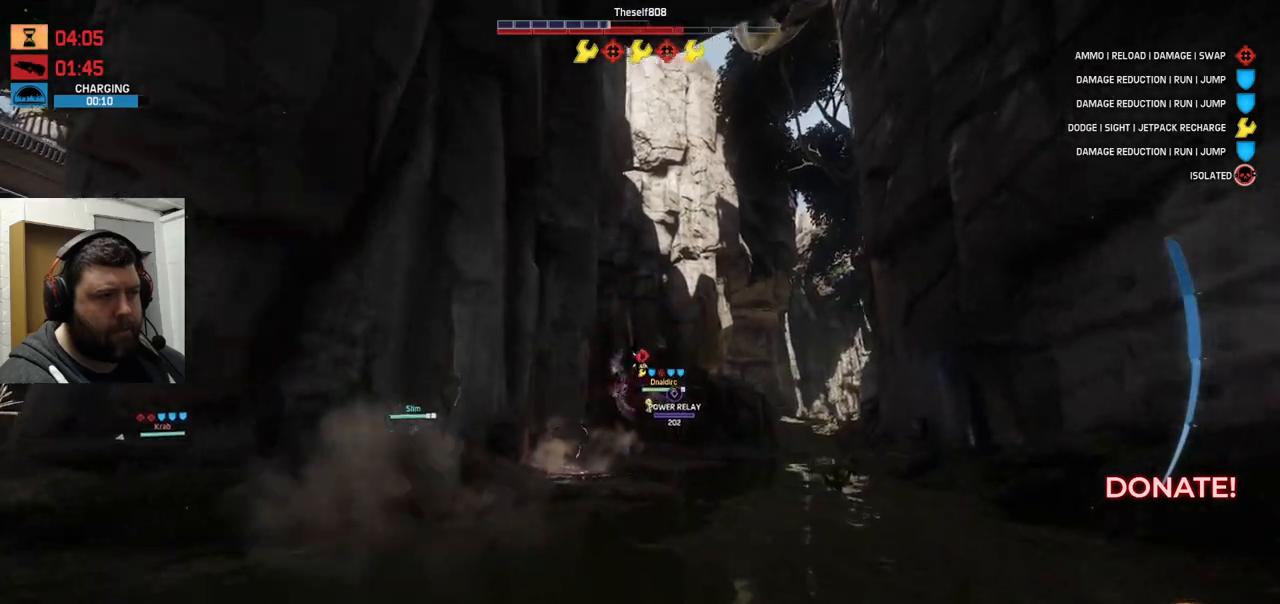
{"buttons": ["R2"], "left_stick": "up", "right_stick": "center", "events": [[233, "right_stick", "up"], [383, "right_stick", "center"], [450, "R2", "down"]]}
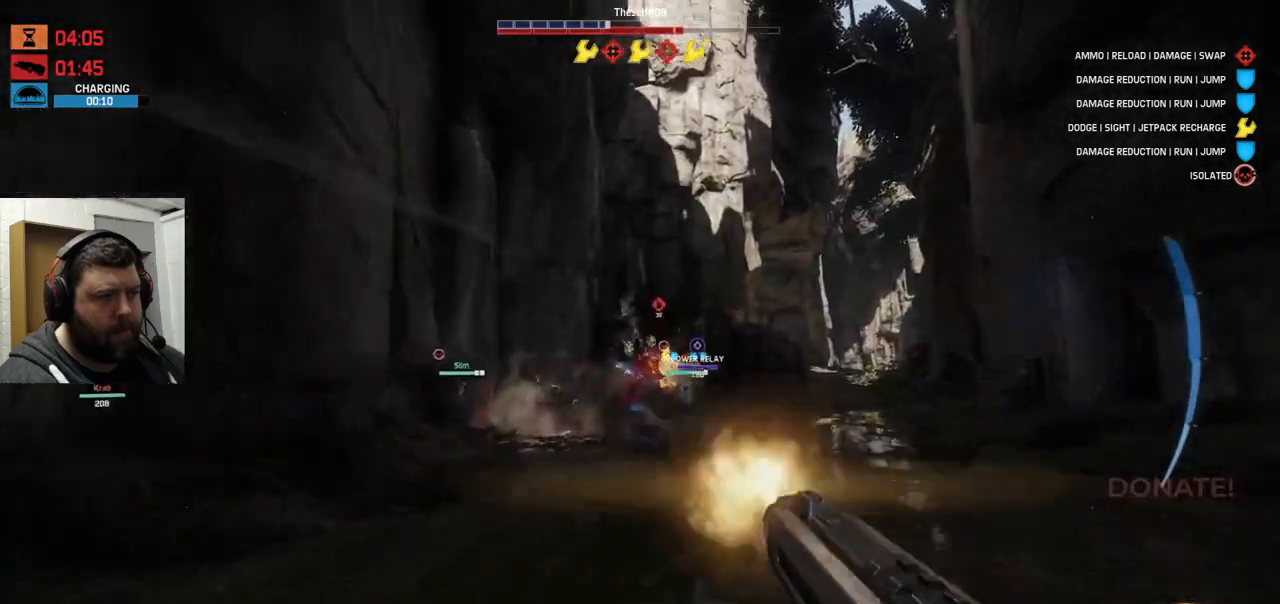
{"buttons": [], "left_stick": "up", "right_stick": "center", "events": [[67, "R2", "up"], [117, "R2", "down"], [217, "R2", "up"], [283, "R2", "down"], [333, "R2", "up"], [383, "R2", "down"], [483, "R2", "up"]]}
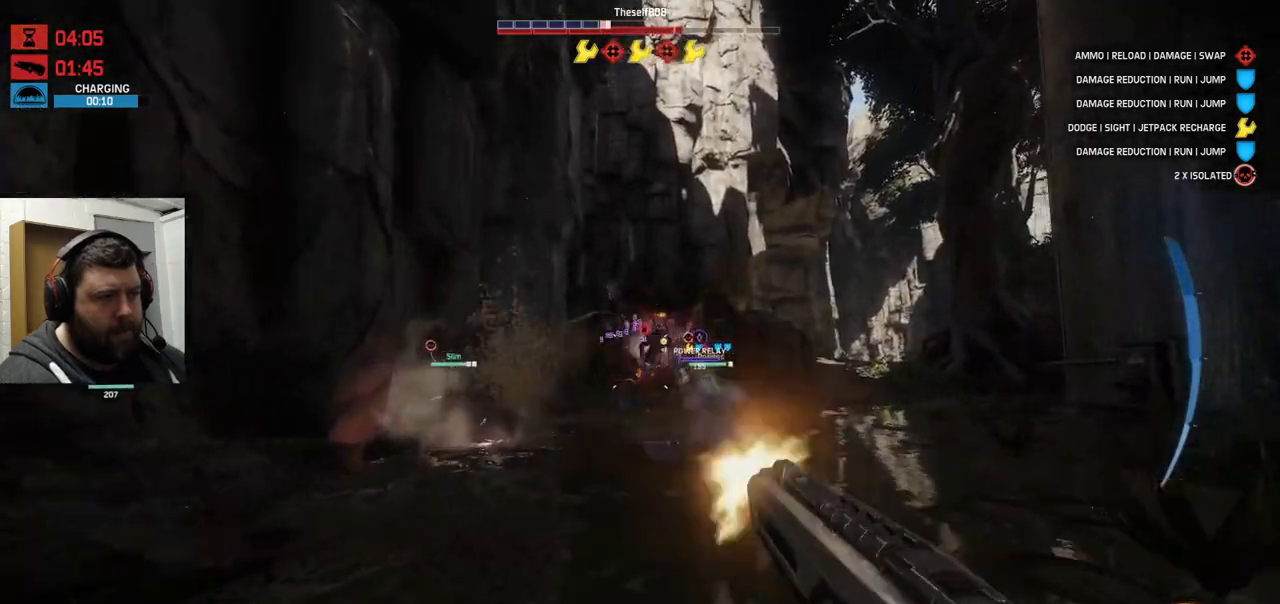
{"buttons": ["R2"], "left_stick": "down-left", "right_stick": "center", "events": [[17, "R2", "down"], [133, "R2", "up"], [167, "R2", "down"], [317, "right_stick", "right"], [367, "left_stick", "center"], [383, "R2", "up"], [383, "right_stick", "center"], [417, "R2", "down"], [450, "left_stick", "down-left"]]}
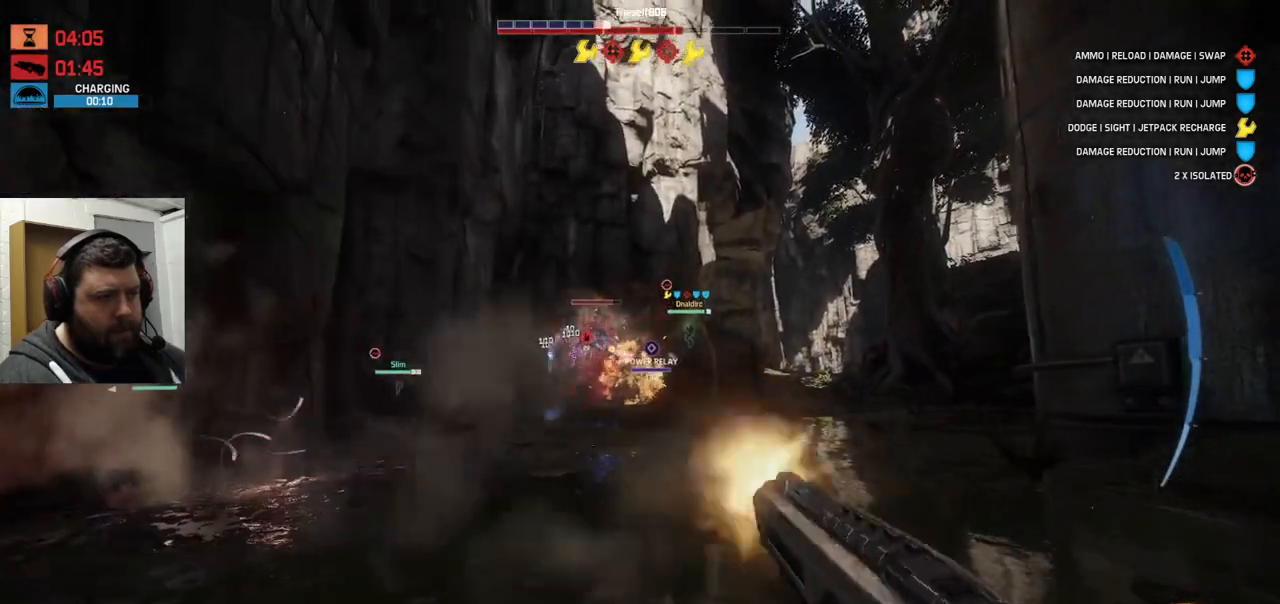
{"buttons": [], "left_stick": "down-left", "right_stick": "center", "events": [[133, "R2", "up"], [183, "R2", "down"], [283, "R2", "up"], [317, "R2", "down"], [417, "R2", "up"]]}
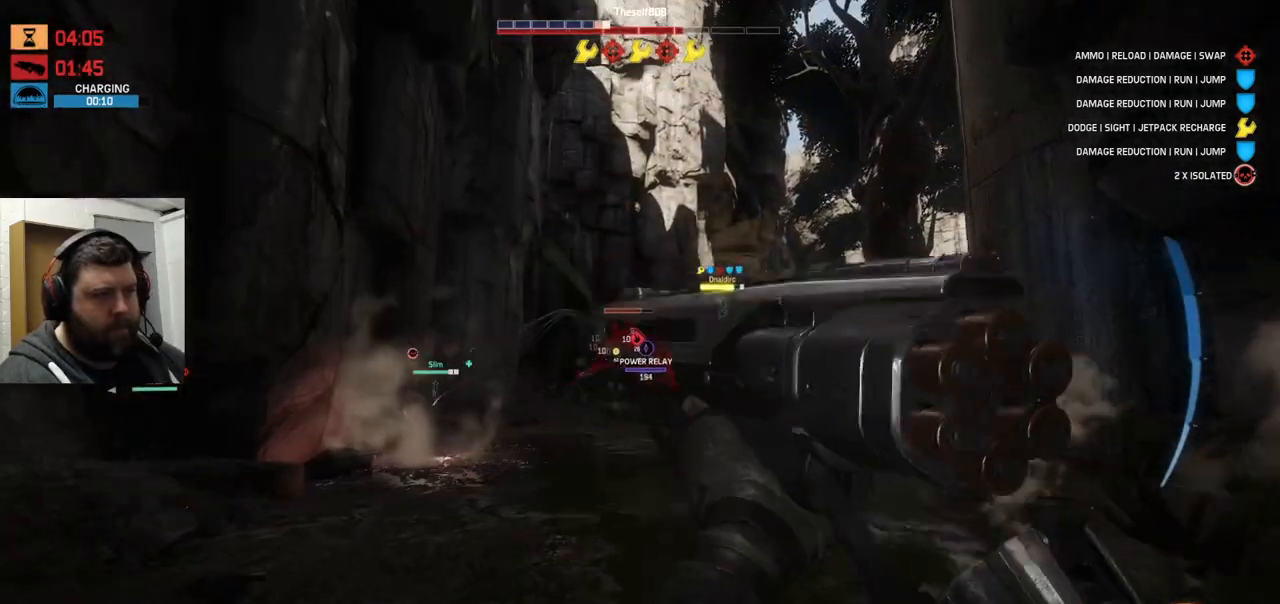
{"buttons": ["R2"], "left_stick": "up", "right_stick": "center", "events": [[117, "TRIANGLE", "down"], [183, "TRIANGLE", "up"], [283, "left_stick", "up-left"], [317, "R2", "down"], [400, "left_stick", "up"], [433, "R2", "up"], [483, "R2", "down"]]}
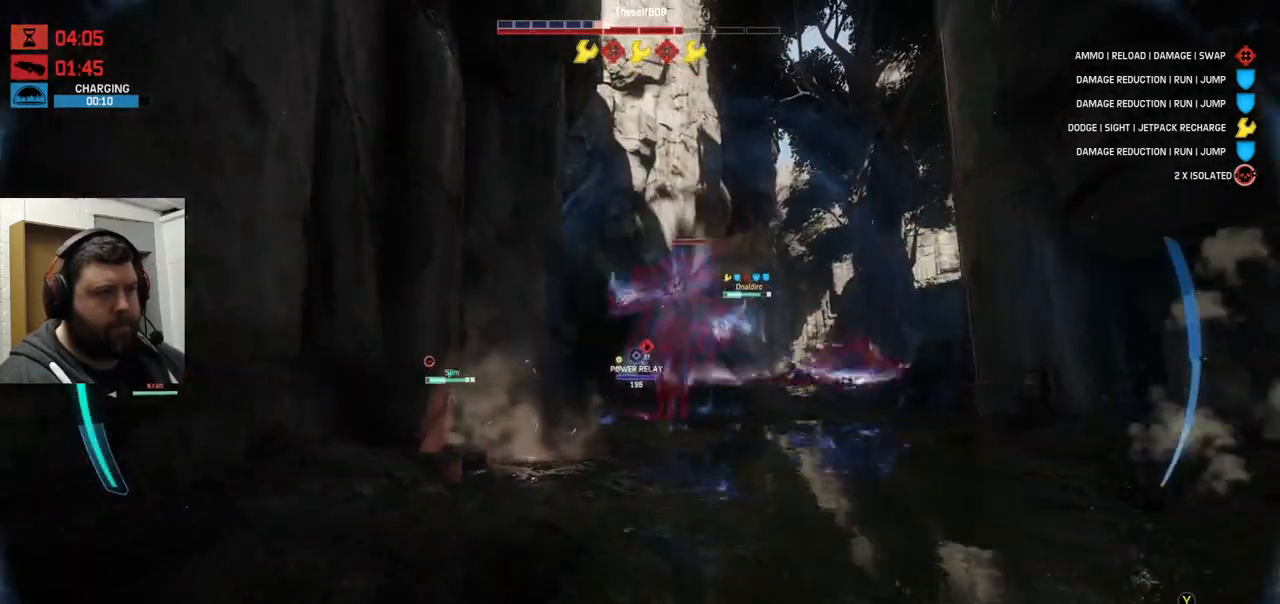
{"buttons": ["R2"], "left_stick": "down-left", "right_stick": "up-right", "events": [[50, "R2", "up"], [50, "left_stick", "down"], [133, "R2", "down"], [150, "right_stick", "up-right"], [217, "left_stick", "down-left"], [233, "R2", "up"], [300, "R2", "down"], [367, "right_stick", "center"], [383, "R2", "up"], [450, "R2", "down"], [500, "right_stick", "up-right"]]}
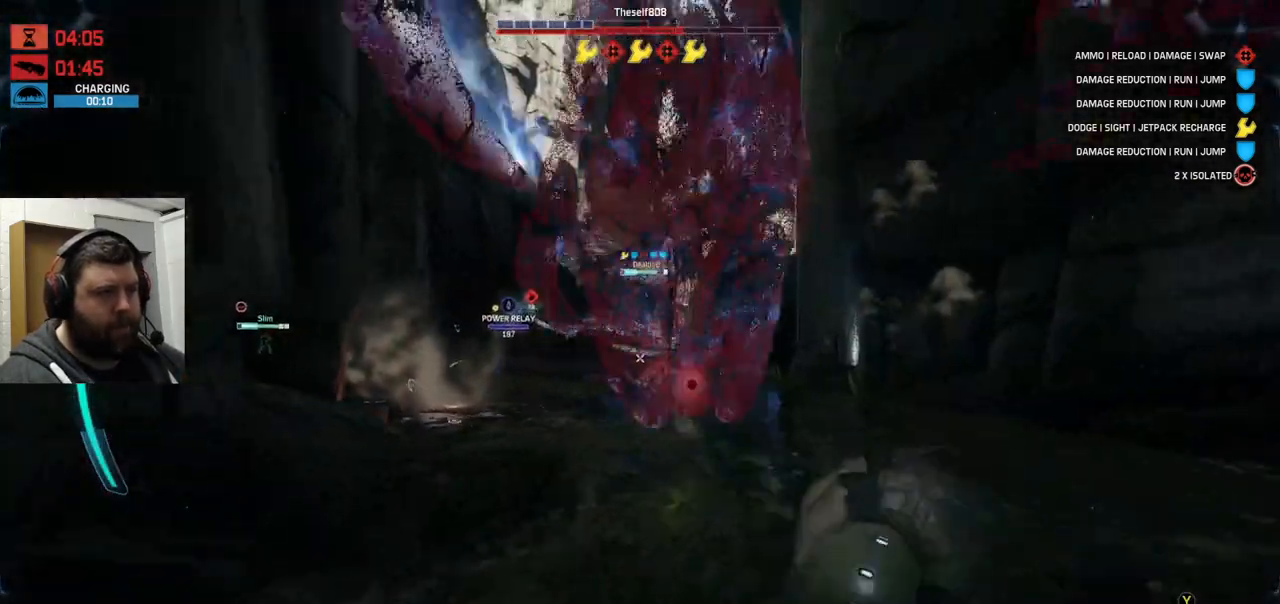
{"buttons": ["R2"], "left_stick": "down-left", "right_stick": "center", "events": [[50, "R2", "up"], [100, "R2", "down"], [167, "R2", "up"], [167, "right_stick", "center"], [233, "R2", "down"], [317, "R2", "up"], [317, "right_stick", "down"], [400, "R2", "down"], [400, "right_stick", "center"], [467, "R2", "up"], [500, "R2", "down"]]}
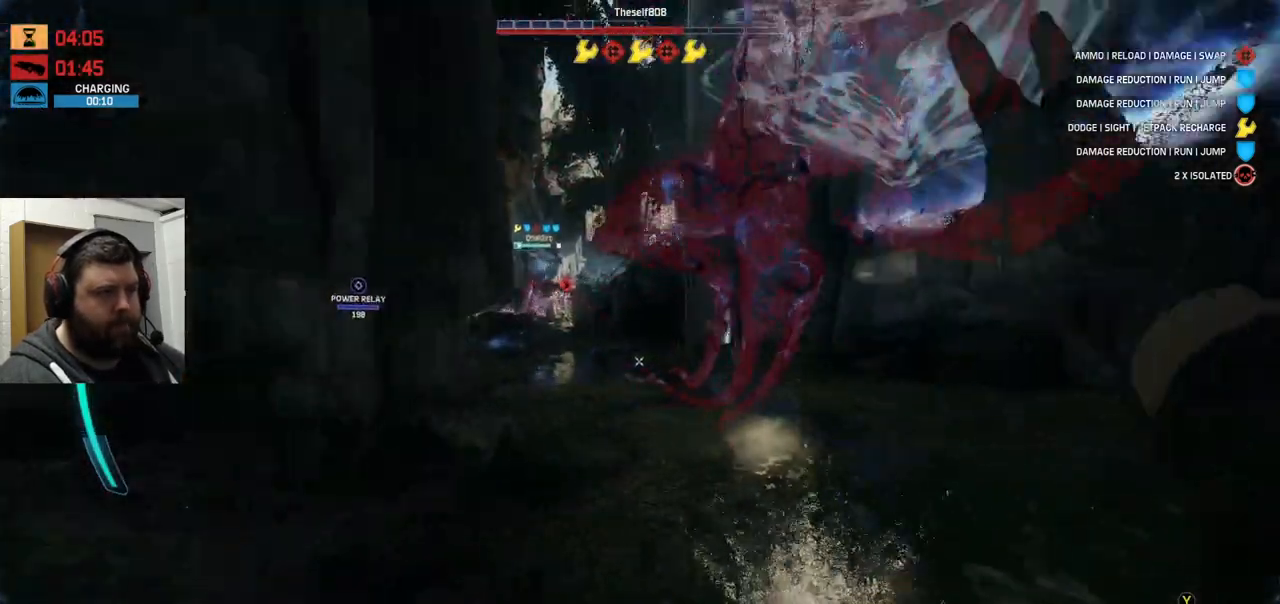
{"buttons": ["R2"], "left_stick": "down-left", "right_stick": "center", "events": [[117, "R2", "up"], [167, "R2", "down"], [167, "right_stick", "up-right"], [283, "R2", "up"], [383, "right_stick", "center"], [467, "R2", "down"]]}
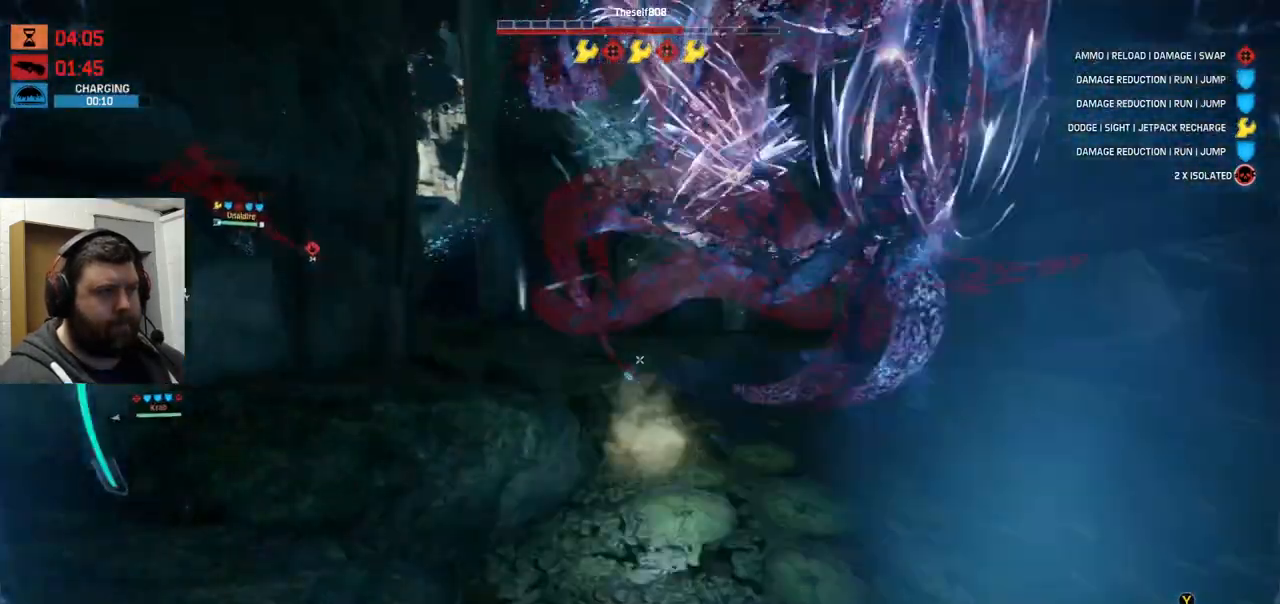
{"buttons": ["R2"], "left_stick": "down-left", "right_stick": "up-right", "events": [[67, "R2", "up"], [117, "R2", "down"], [217, "right_stick", "up-right"], [250, "R2", "up"], [300, "R2", "down"], [400, "R2", "up"], [400, "right_stick", "center"], [467, "R2", "down"], [483, "right_stick", "up-right"]]}
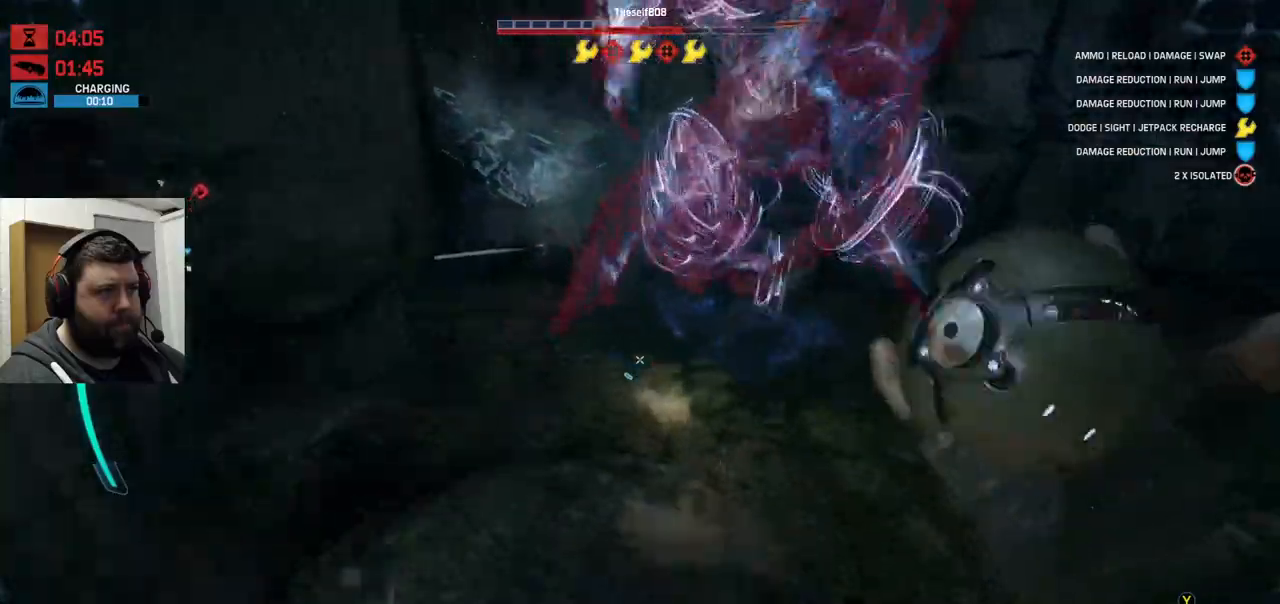
{"buttons": ["TRIANGLE"], "left_stick": "down-left", "right_stick": "center", "events": [[50, "R2", "up"], [50, "right_stick", "center"], [117, "R2", "down"], [217, "R2", "up"], [300, "R2", "down"], [433, "R2", "up"], [450, "TRIANGLE", "down"]]}
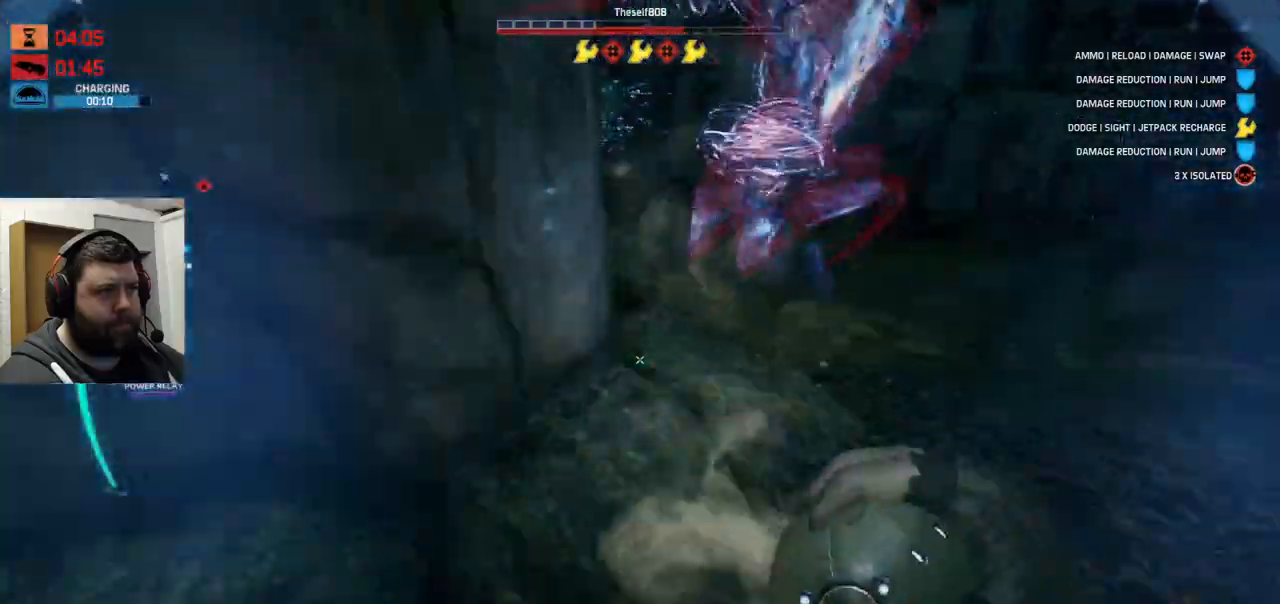
{"buttons": [], "left_stick": "down-left", "right_stick": "right", "events": [[67, "TRIANGLE", "up"], [233, "right_stick", "down-right"], [350, "right_stick", "right"], [367, "R2", "down"], [467, "R2", "up"]]}
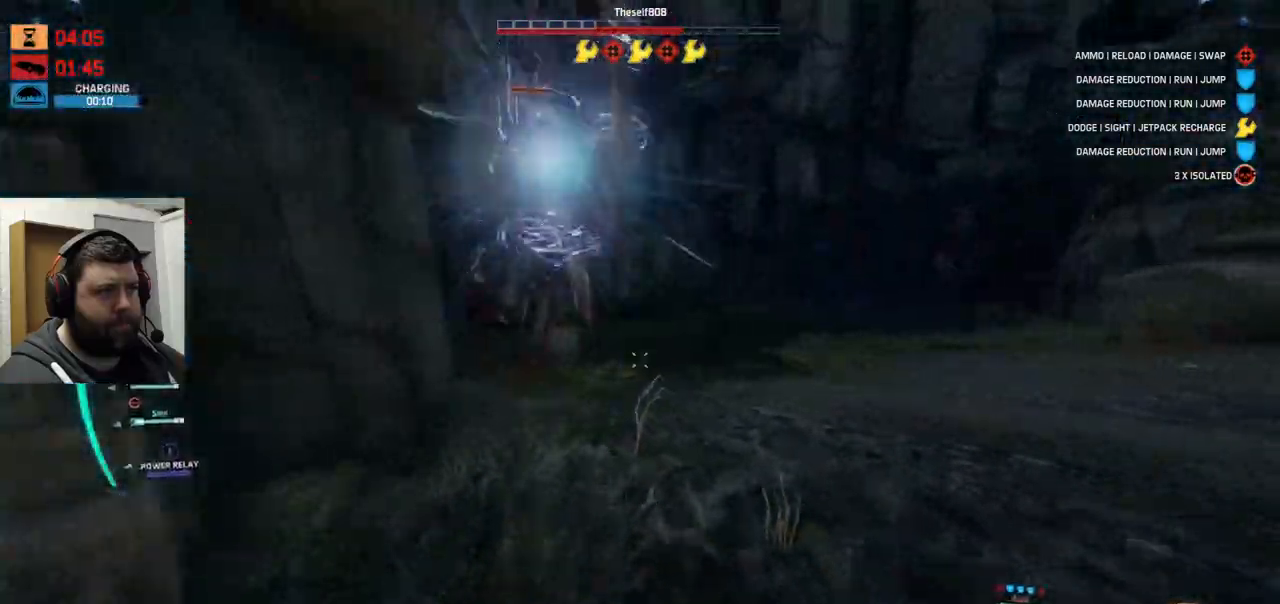
{"buttons": ["R2"], "left_stick": "down-left", "right_stick": "down", "events": [[33, "R2", "down"], [33, "right_stick", "center"], [83, "right_stick", "down"], [100, "R2", "up"], [200, "R2", "down"], [300, "R2", "up"], [367, "R2", "down"], [450, "R2", "up"], [500, "R2", "down"]]}
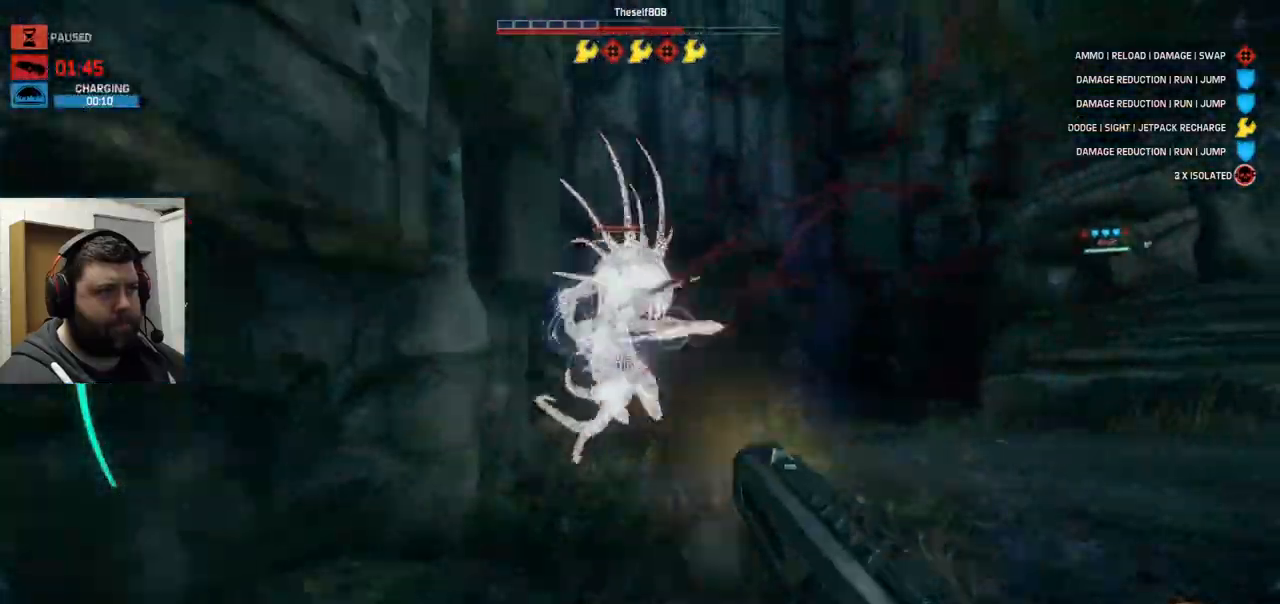
{"buttons": ["R2"], "left_stick": "down-left", "right_stick": "center", "events": [[17, "right_stick", "center"], [233, "R2", "up"], [283, "R2", "down"], [367, "R2", "up"], [417, "R2", "down"]]}
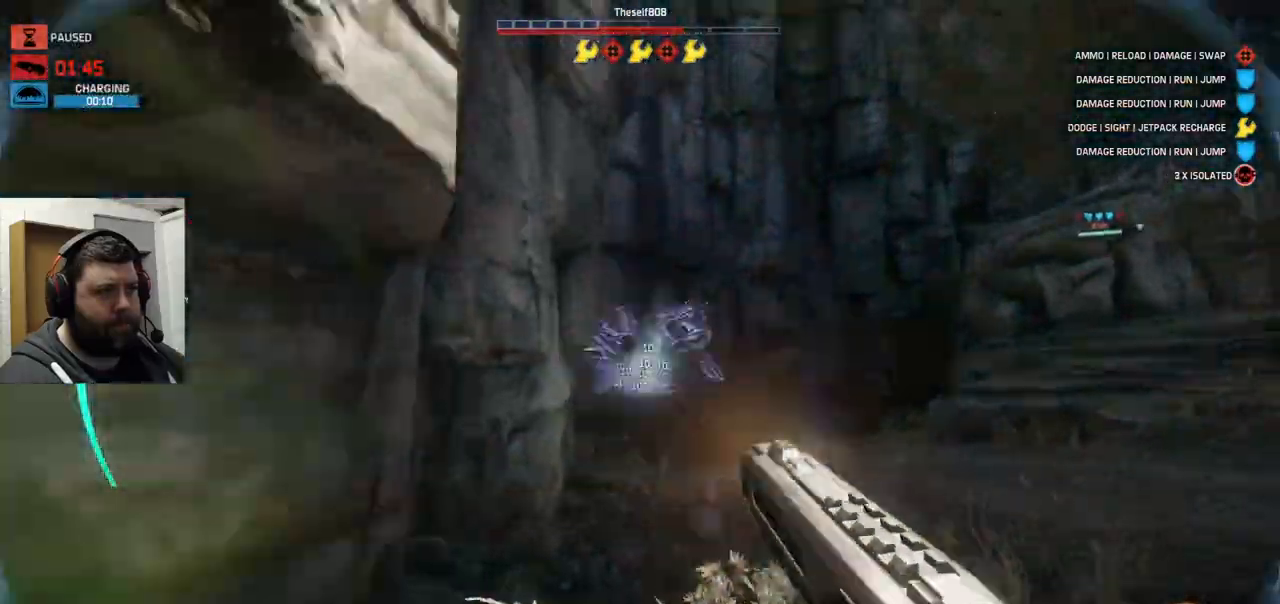
{"buttons": [], "left_stick": "up", "right_stick": "center", "events": [[50, "right_stick", "up-left"], [133, "R2", "up"], [150, "right_stick", "left"], [217, "left_stick", "up-left"], [300, "right_stick", "center"], [383, "SQUARE", "down"], [400, "left_stick", "up"], [467, "SQUARE", "up"]]}
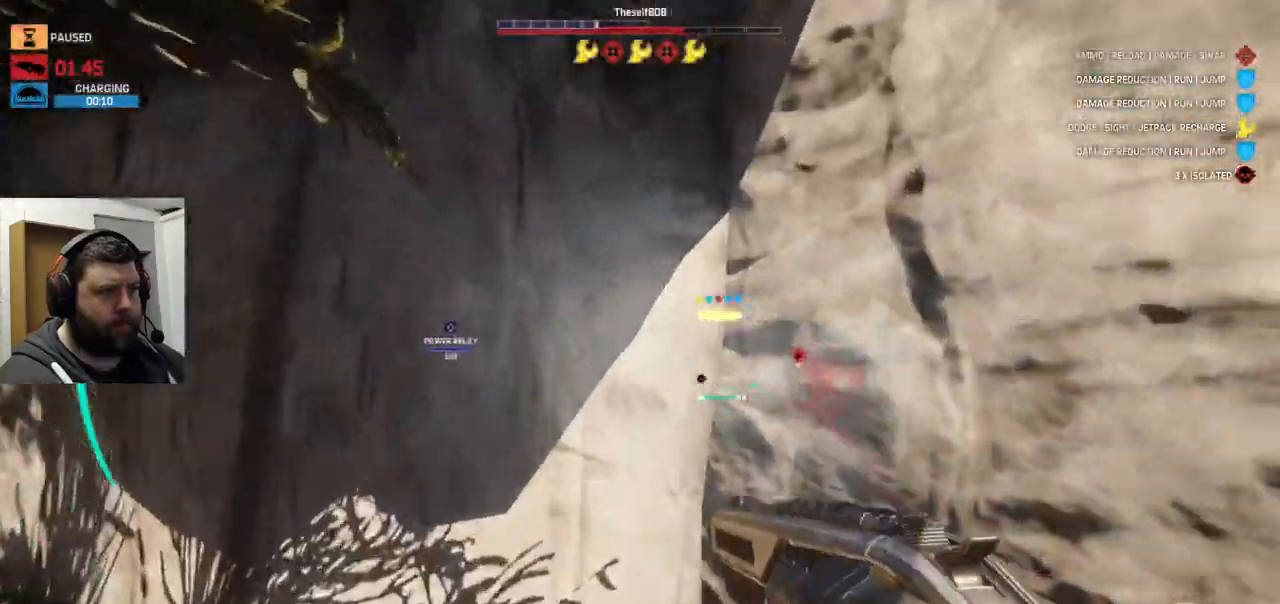
{"buttons": [], "left_stick": "up-left", "right_stick": "left", "events": [[50, "left_stick", "up-left"], [183, "CROSS", "down"], [250, "left_stick", "left"], [283, "CROSS", "up"], [383, "right_stick", "left"], [450, "left_stick", "up-left"]]}
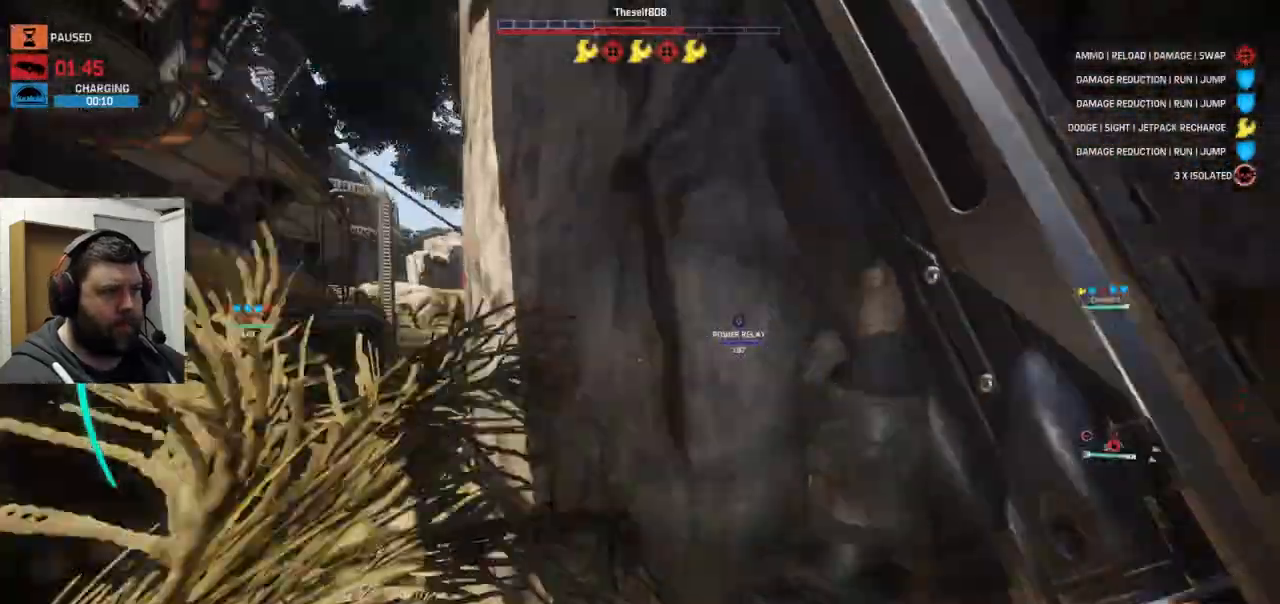
{"buttons": ["CROSS"], "left_stick": "up-left", "right_stick": "center", "events": [[33, "right_stick", "center"], [117, "CROSS", "down"], [200, "CROSS", "up"], [267, "CROSS", "down"]]}
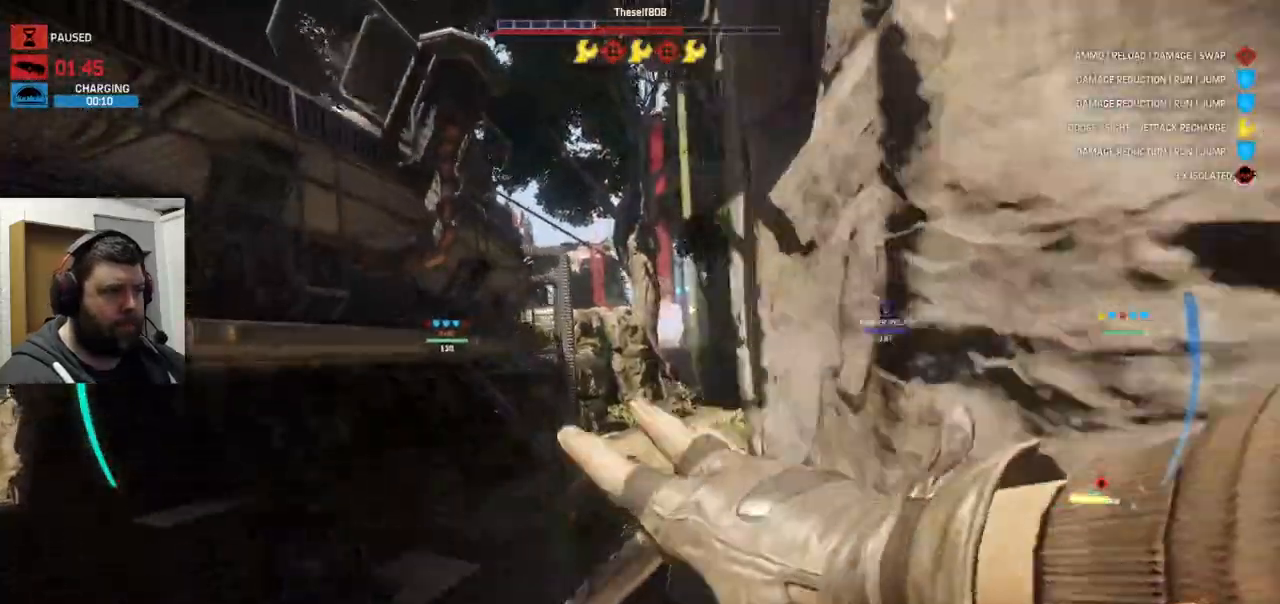
{"buttons": [], "left_stick": "up", "right_stick": "right", "events": [[167, "left_stick", "up"], [183, "CROSS", "up"], [333, "right_stick", "right"]]}